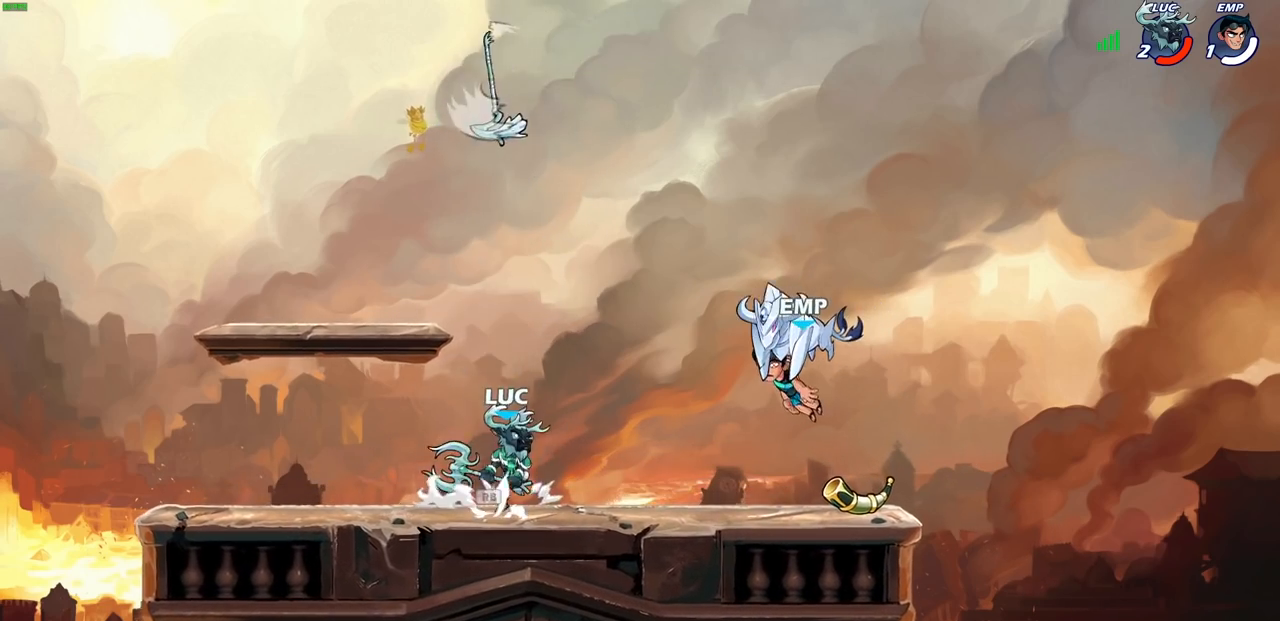
Gameplay with a controller (PlayStation layout); each line is a JSON object with the inputs held at the frame after it. "events" lists button and stick changes between this image and that frame as [ms after this image, input, new state], when the widget could be followed in between.
{"buttons": [], "left_stick": "center", "right_stick": "center", "events": [[17, "CROSS", "up"], [17, "R1", "up"], [33, "left_stick", "center"], [267, "left_stick", "down-right"], [333, "R1", "down"], [400, "R1", "up"], [400, "left_stick", "center"]]}
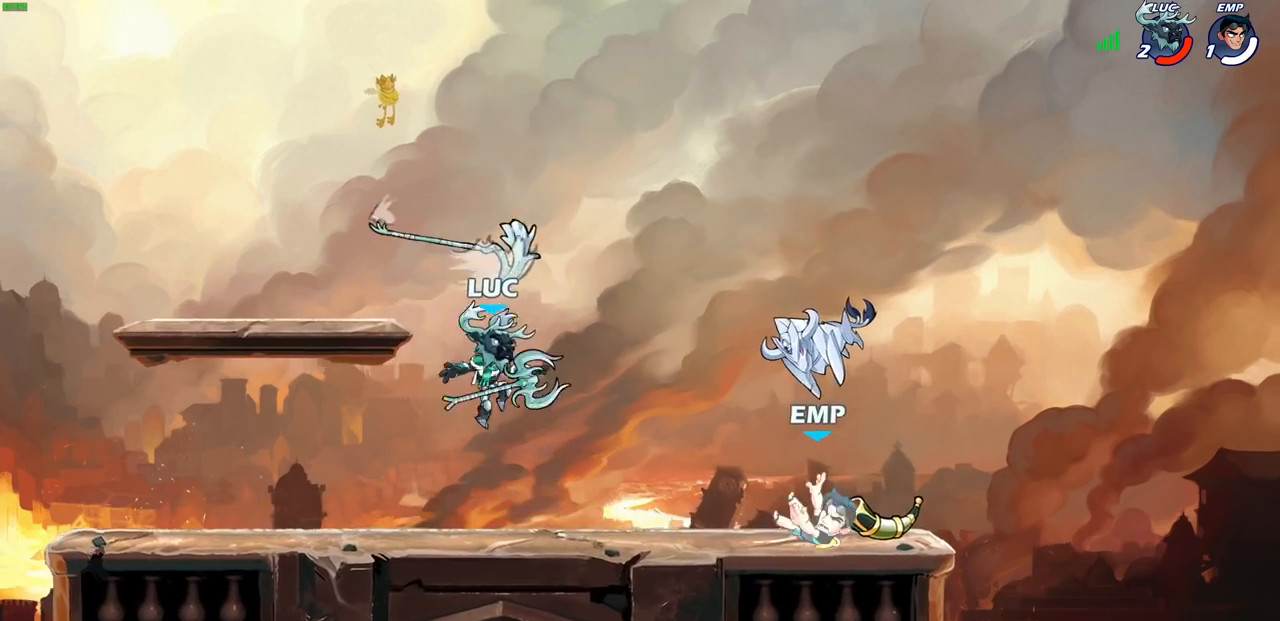
{"buttons": ["R2"], "left_stick": "right", "right_stick": "center", "events": [[283, "R1", "down"], [350, "left_stick", "right"], [383, "R1", "up"], [450, "R2", "down"]]}
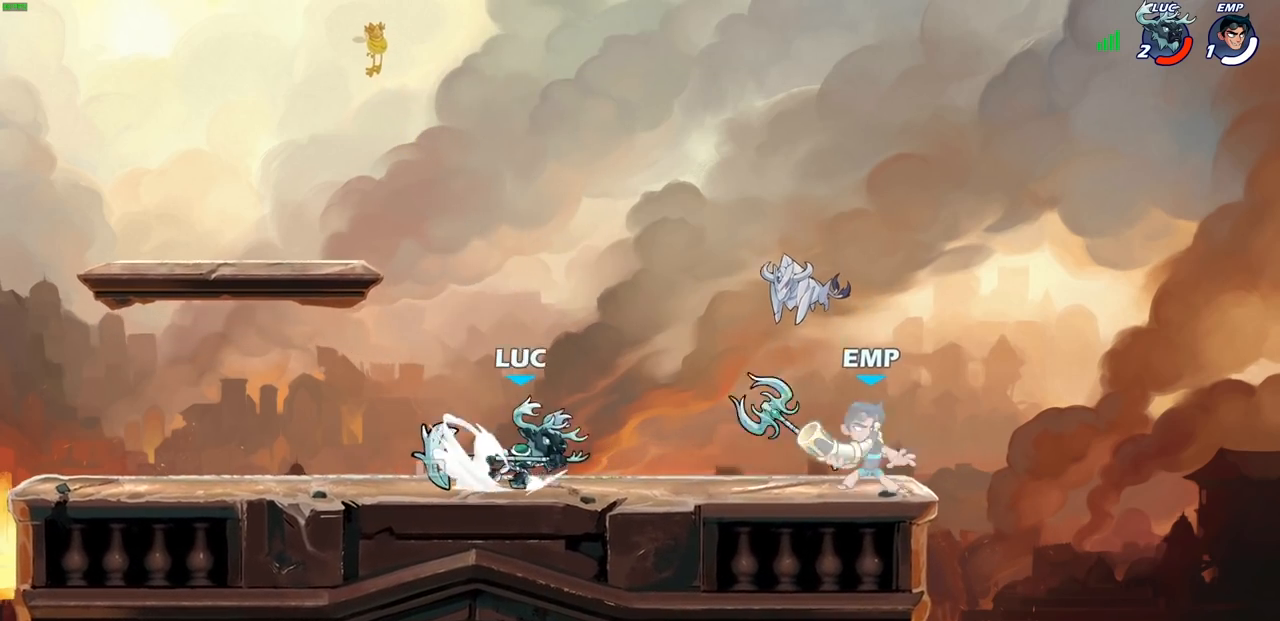
{"buttons": [], "left_stick": "center", "right_stick": "center", "events": [[83, "SQUARE", "down"], [117, "R2", "up"], [183, "SQUARE", "up"], [250, "left_stick", "center"]]}
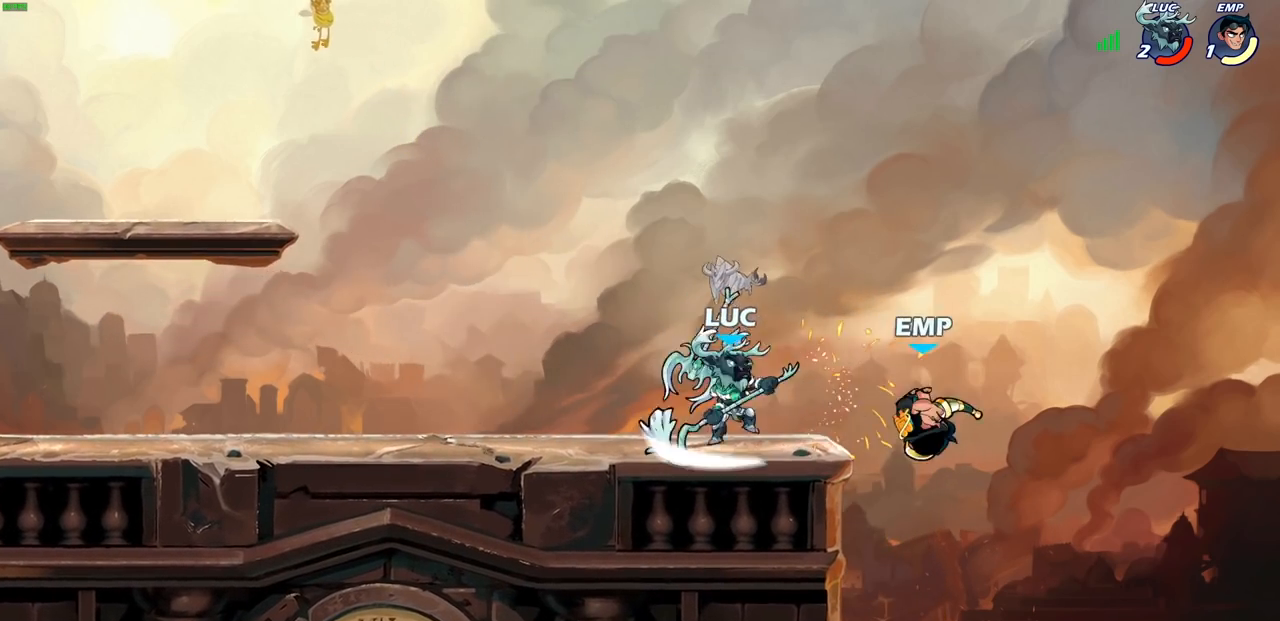
{"buttons": [], "left_stick": "center", "right_stick": "center", "events": []}
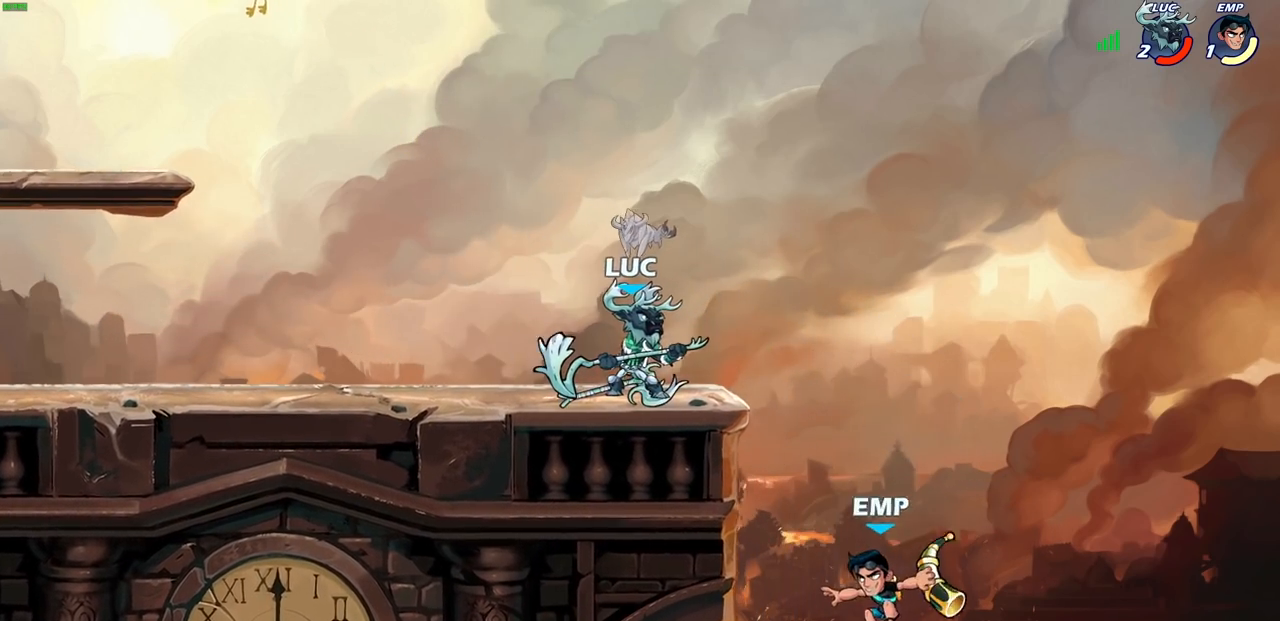
{"buttons": ["CIRCLE"], "left_stick": "down", "right_stick": "center", "events": [[300, "left_stick", "right"], [383, "left_stick", "down"], [433, "CROSS", "down"], [483, "CIRCLE", "down"], [500, "CROSS", "up"]]}
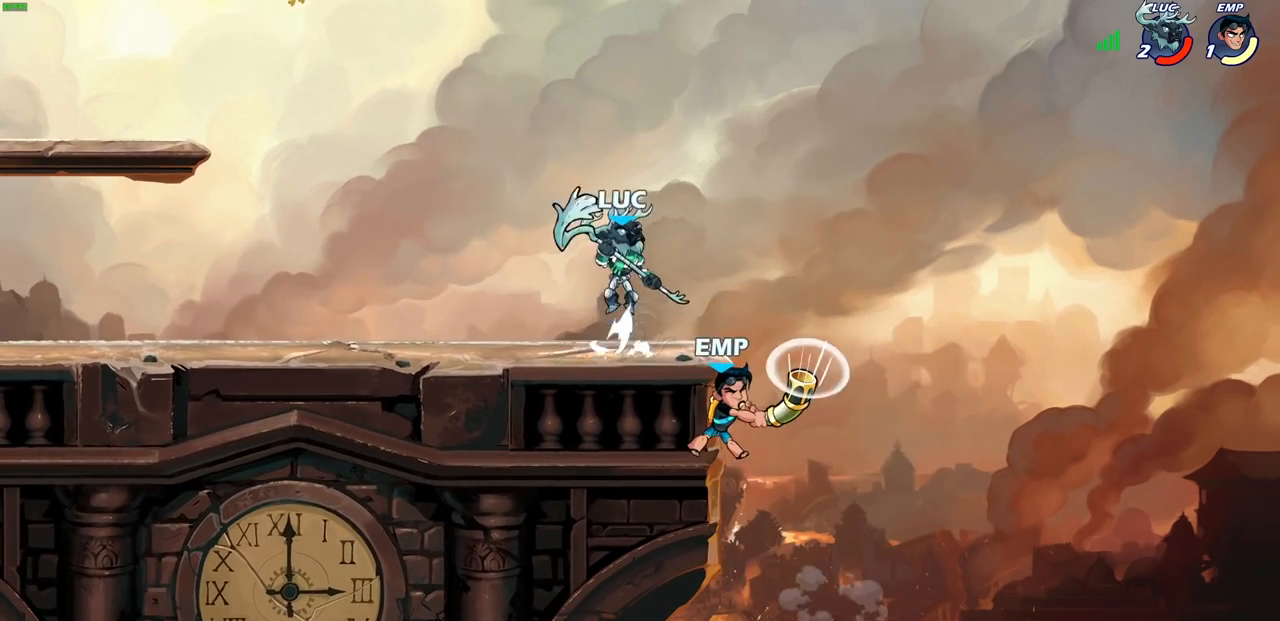
{"buttons": ["CIRCLE"], "left_stick": "down-left", "right_stick": "center", "events": [[317, "left_stick", "down-left"]]}
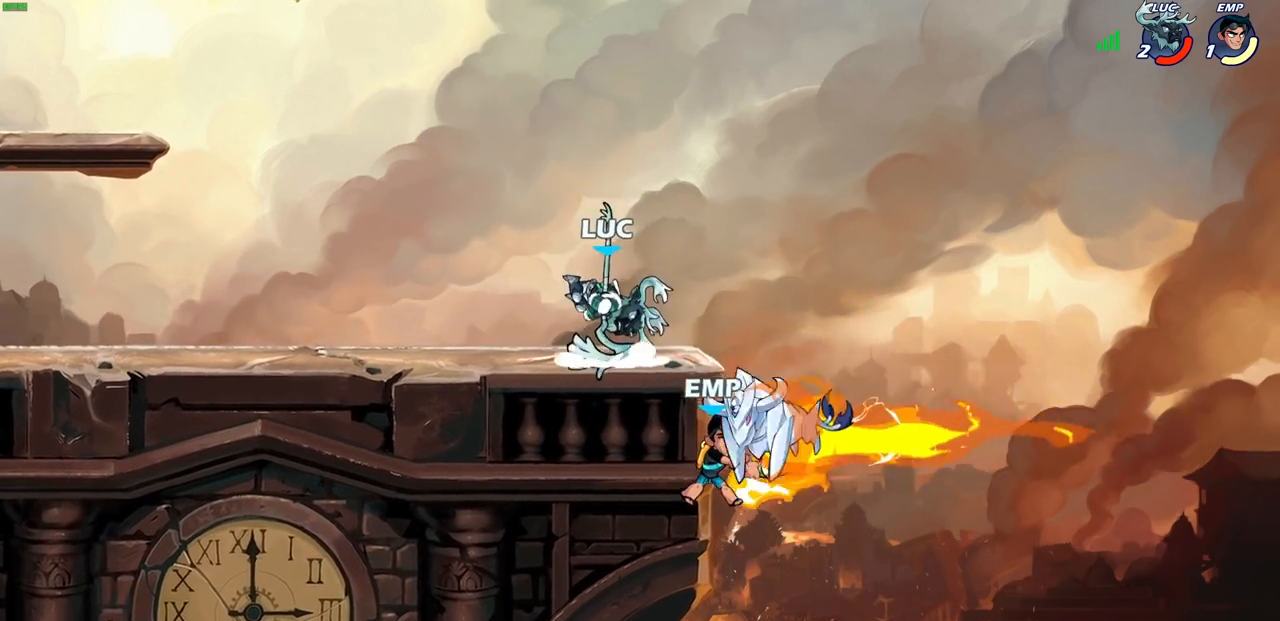
{"buttons": [], "left_stick": "down", "right_stick": "center", "events": [[83, "left_stick", "center"], [100, "CIRCLE", "up"], [450, "left_stick", "down"]]}
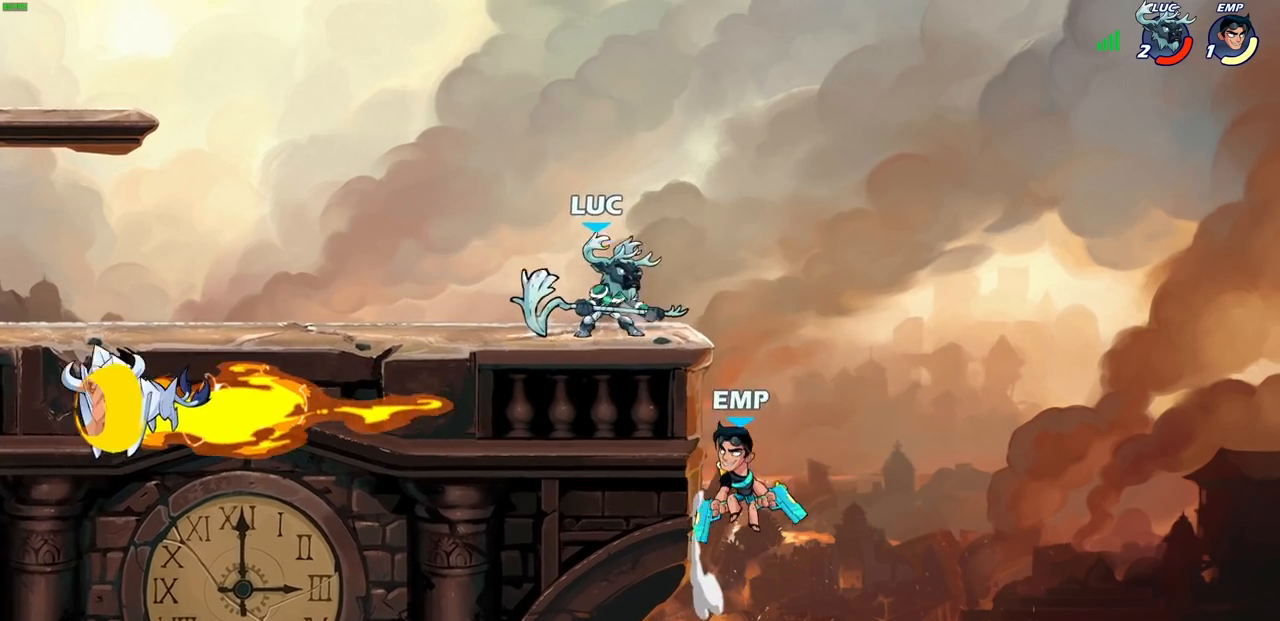
{"buttons": [], "left_stick": "center", "right_stick": "center", "events": [[83, "R2", "down"], [100, "SQUARE", "down"], [200, "R2", "up"], [200, "SQUARE", "up"], [317, "left_stick", "center"]]}
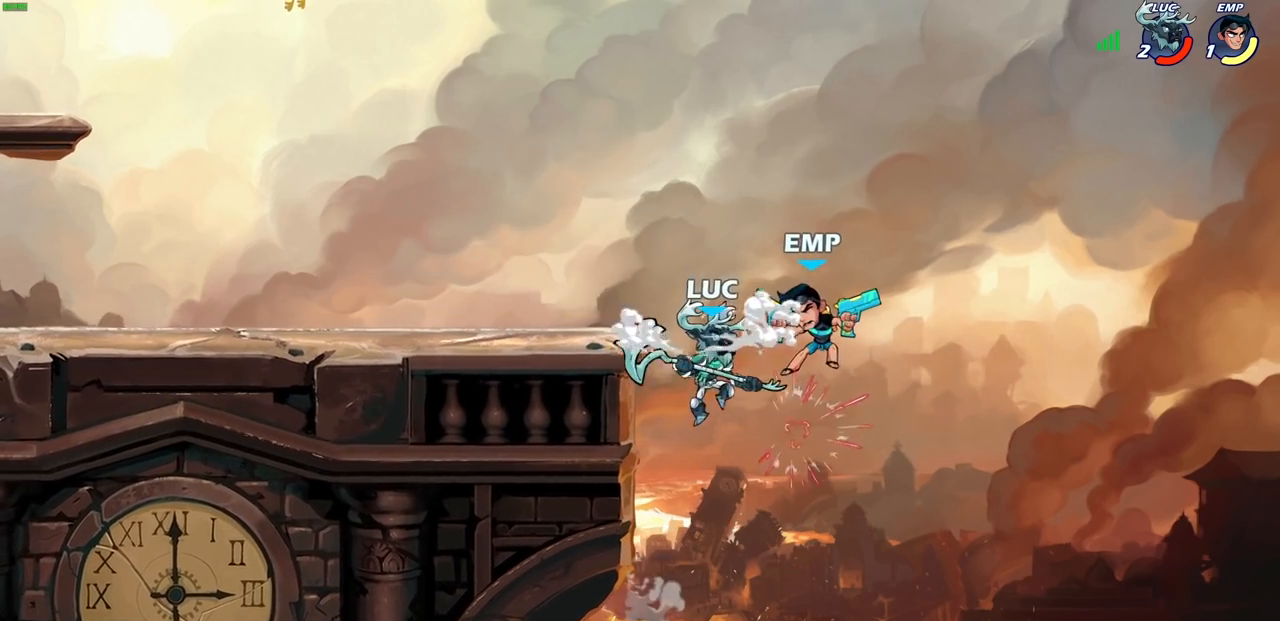
{"buttons": [], "left_stick": "down-left", "right_stick": "center", "events": [[17, "left_stick", "right"], [67, "CROSS", "down"], [133, "CROSS", "up"], [300, "left_stick", "up-left"], [417, "left_stick", "down-left"]]}
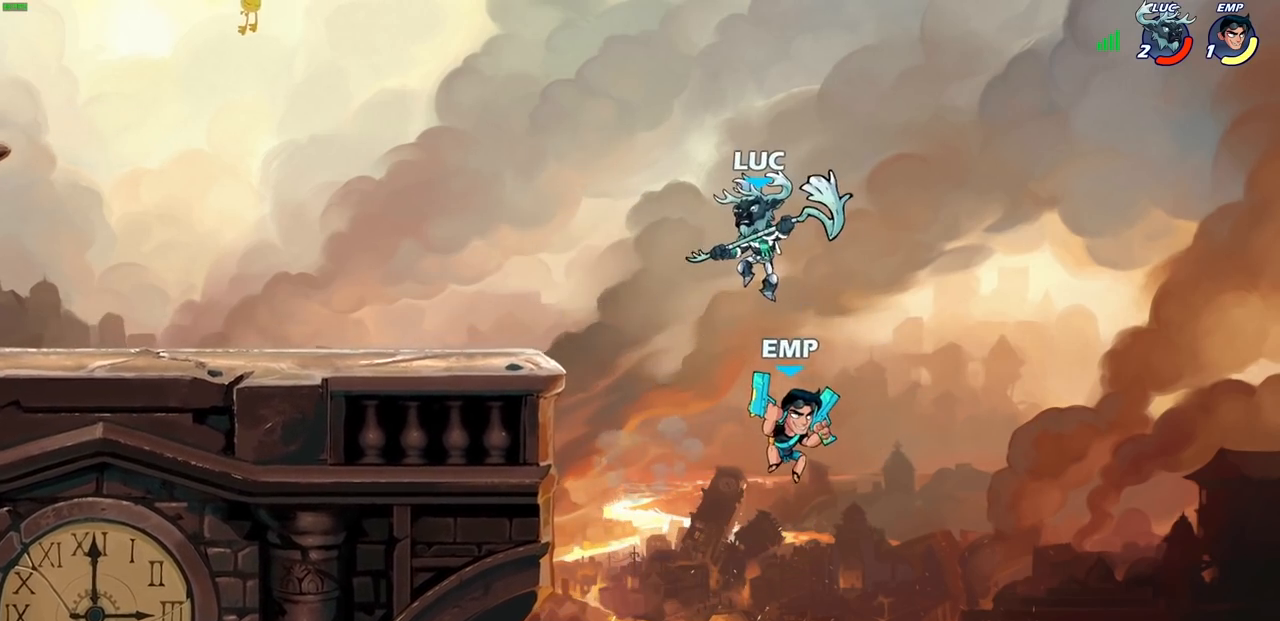
{"buttons": [], "left_stick": "left", "right_stick": "center", "events": [[167, "left_stick", "up-left"], [183, "CIRCLE", "down"], [217, "left_stick", "up"], [267, "CIRCLE", "up"], [367, "left_stick", "center"], [483, "left_stick", "left"]]}
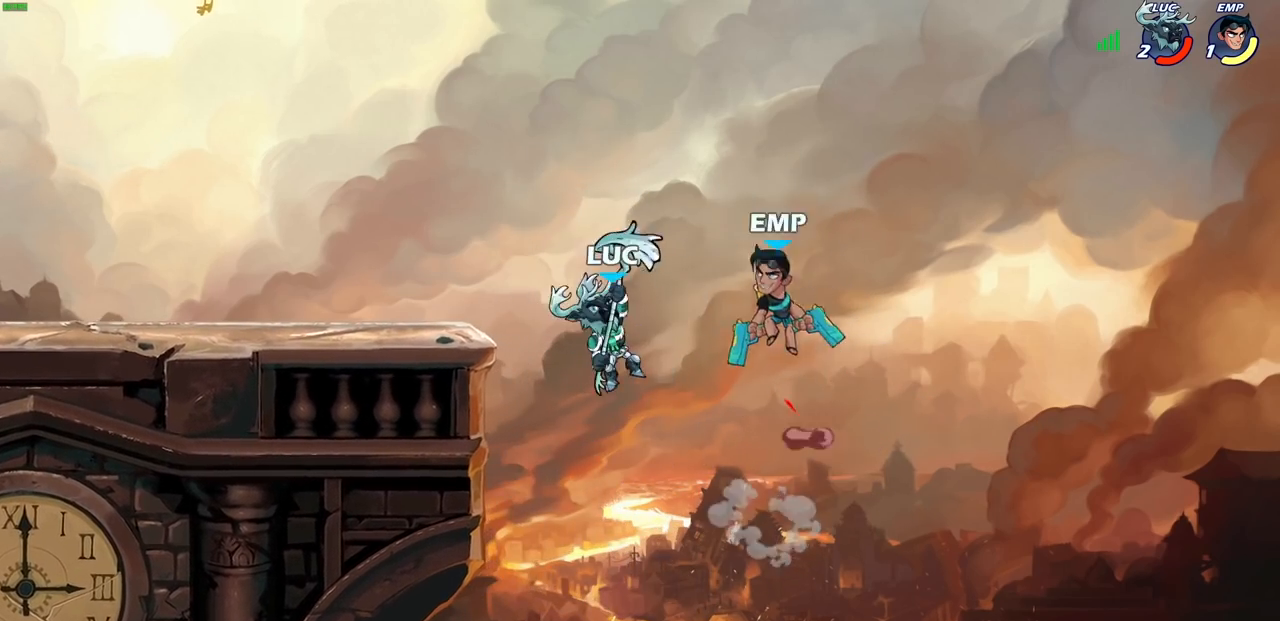
{"buttons": ["R2"], "left_stick": "up-left", "right_stick": "center", "events": [[233, "CROSS", "down"], [250, "left_stick", "up-left"], [350, "R2", "down"], [450, "CROSS", "up"]]}
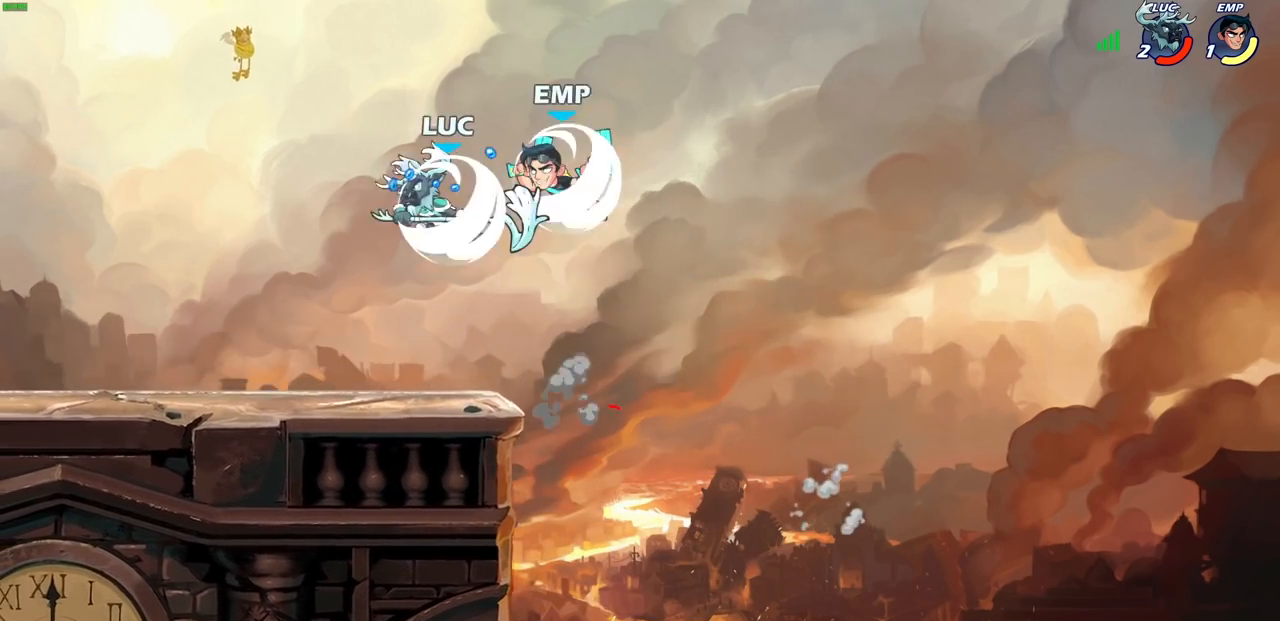
{"buttons": [], "left_stick": "center", "right_stick": "center", "events": [[33, "R2", "up"], [33, "left_stick", "down-left"], [233, "left_stick", "up-right"], [283, "SQUARE", "down"], [350, "SQUARE", "up"], [367, "left_stick", "center"]]}
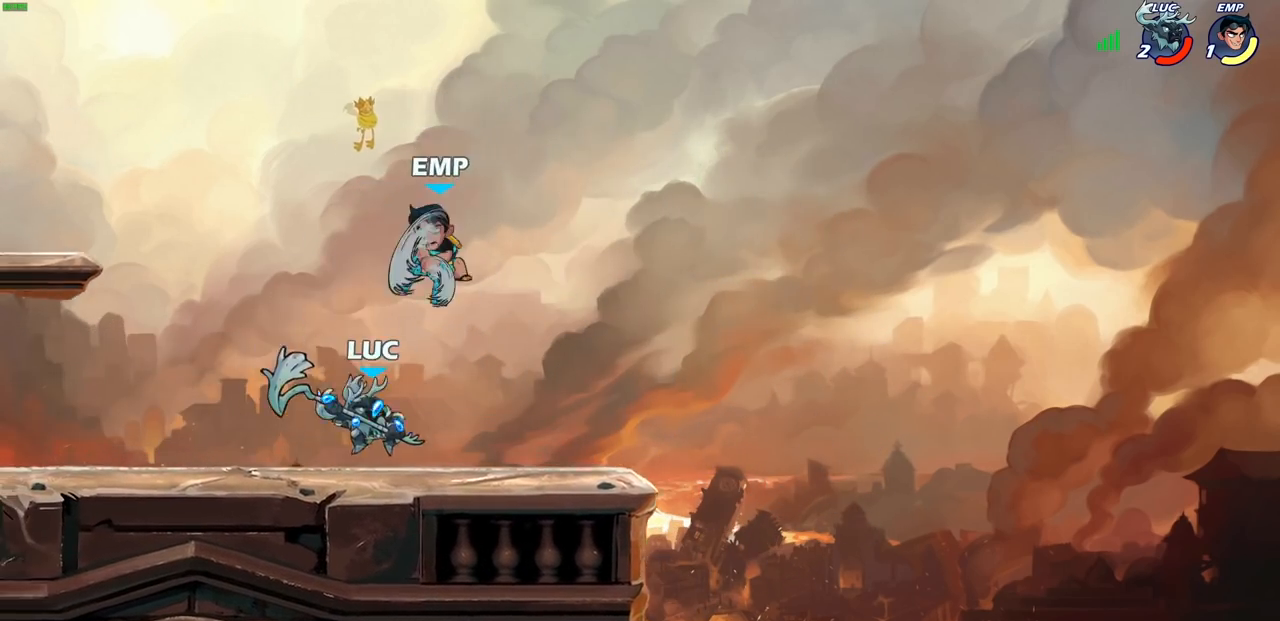
{"buttons": [], "left_stick": "right", "right_stick": "center", "events": [[33, "left_stick", "up-left"], [183, "left_stick", "center"], [350, "left_stick", "right"]]}
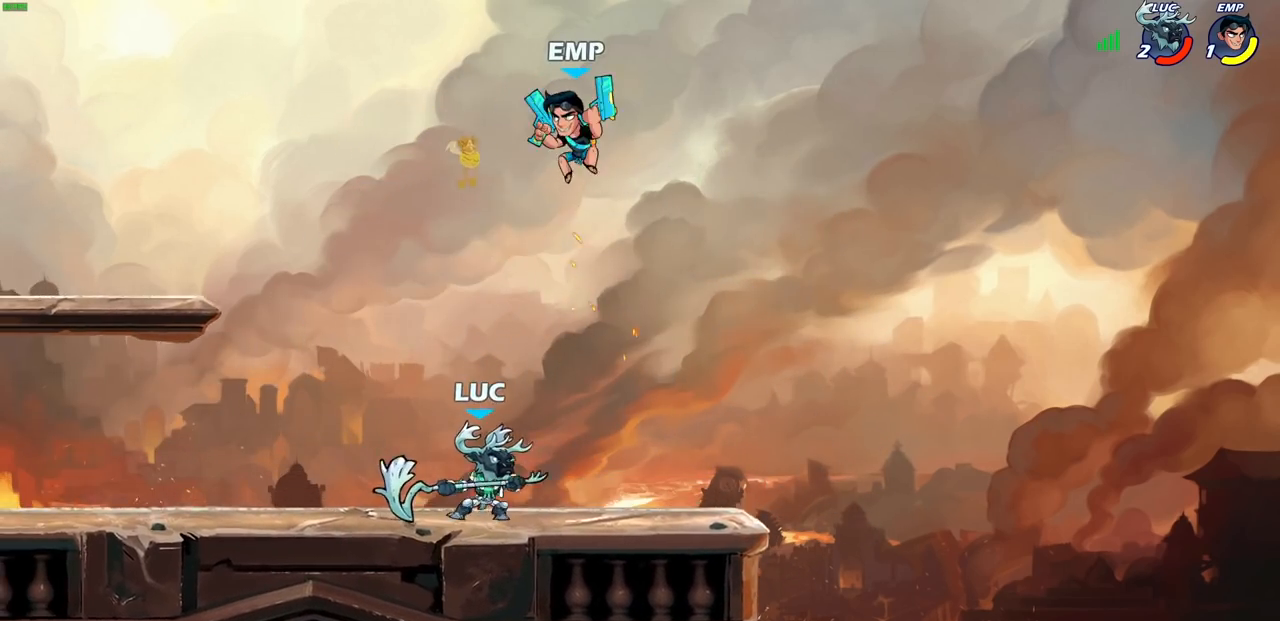
{"buttons": [], "left_stick": "left", "right_stick": "center", "events": [[133, "left_stick", "center"], [333, "CROSS", "down"], [333, "left_stick", "up"], [383, "SQUARE", "down"], [417, "CROSS", "up"], [433, "SQUARE", "up"], [483, "left_stick", "left"]]}
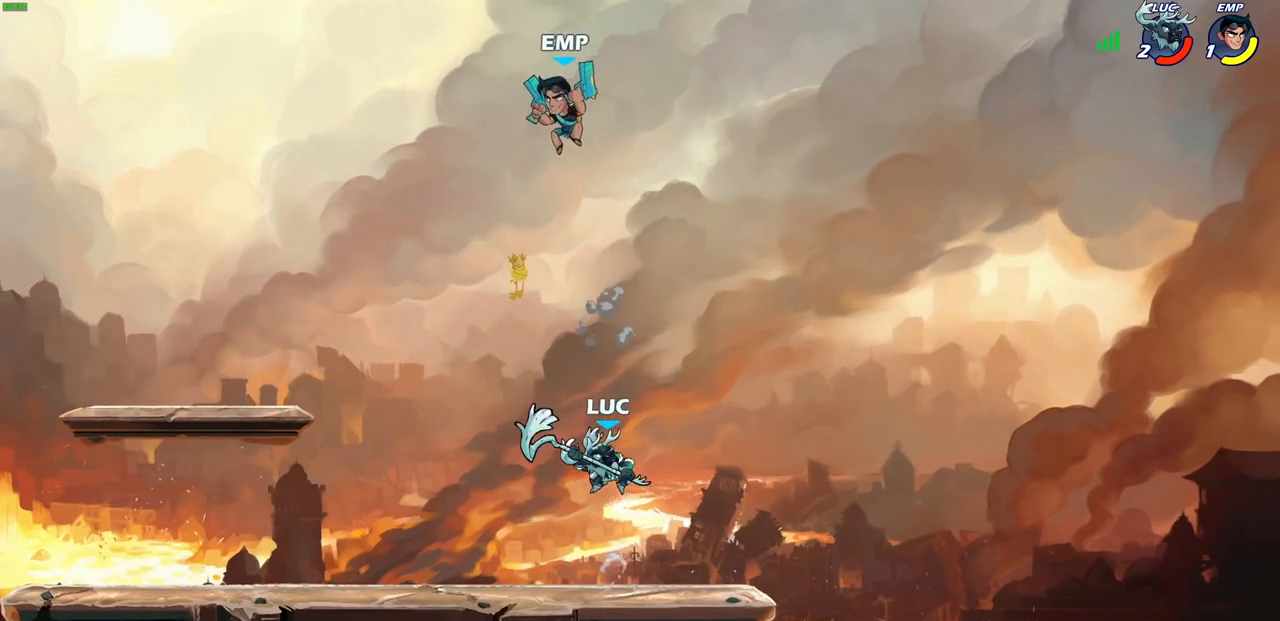
{"buttons": [], "left_stick": "left", "right_stick": "center", "events": [[50, "L3", "down"], [250, "L3", "up"]]}
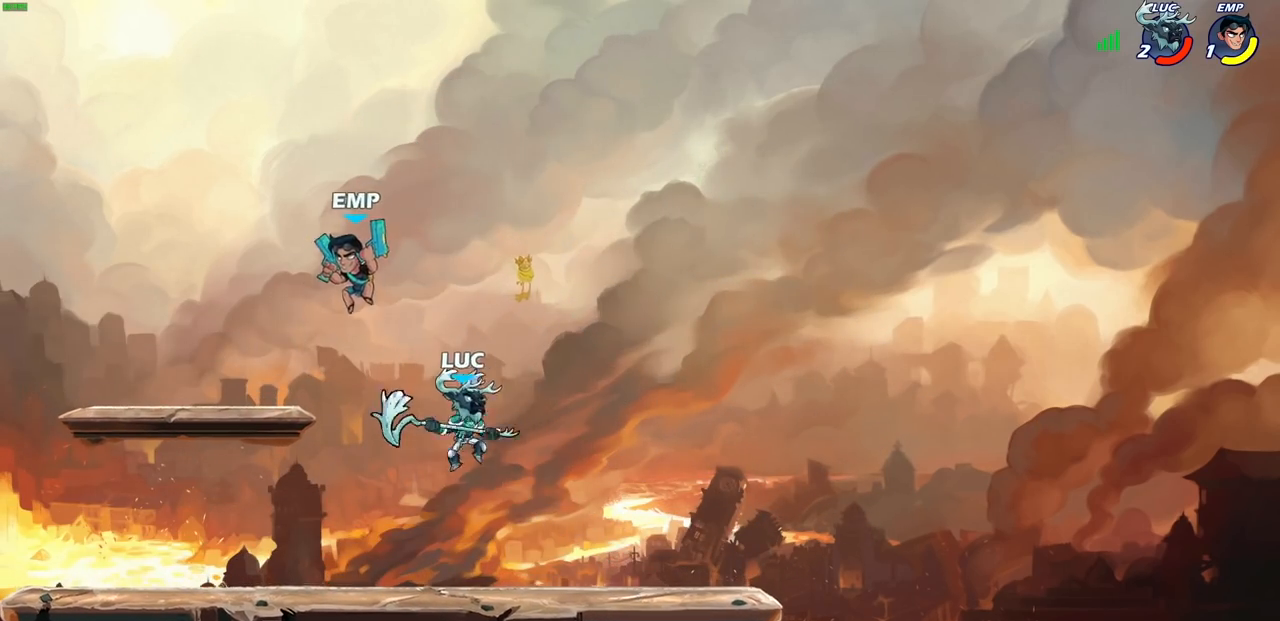
{"buttons": [], "left_stick": "left", "right_stick": "center", "events": [[50, "SQUARE", "down"], [133, "SQUARE", "up"]]}
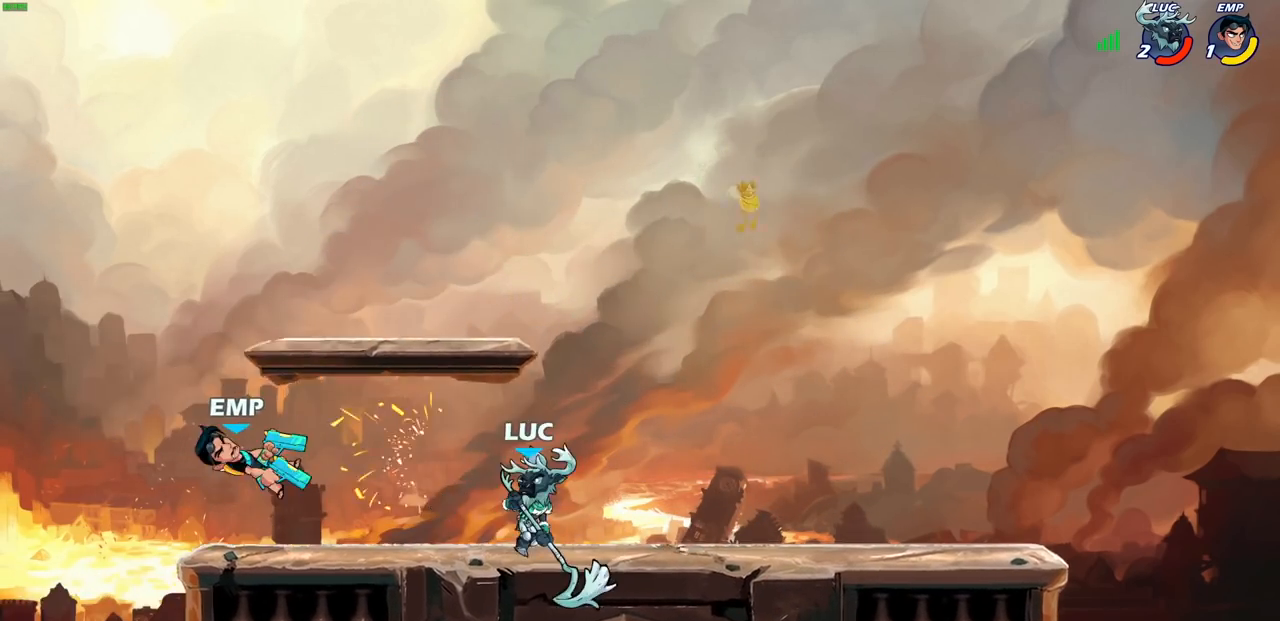
{"buttons": [], "left_stick": "left", "right_stick": "center", "events": [[133, "R2", "down"], [200, "CIRCLE", "down"], [233, "R2", "up"], [283, "CIRCLE", "up"]]}
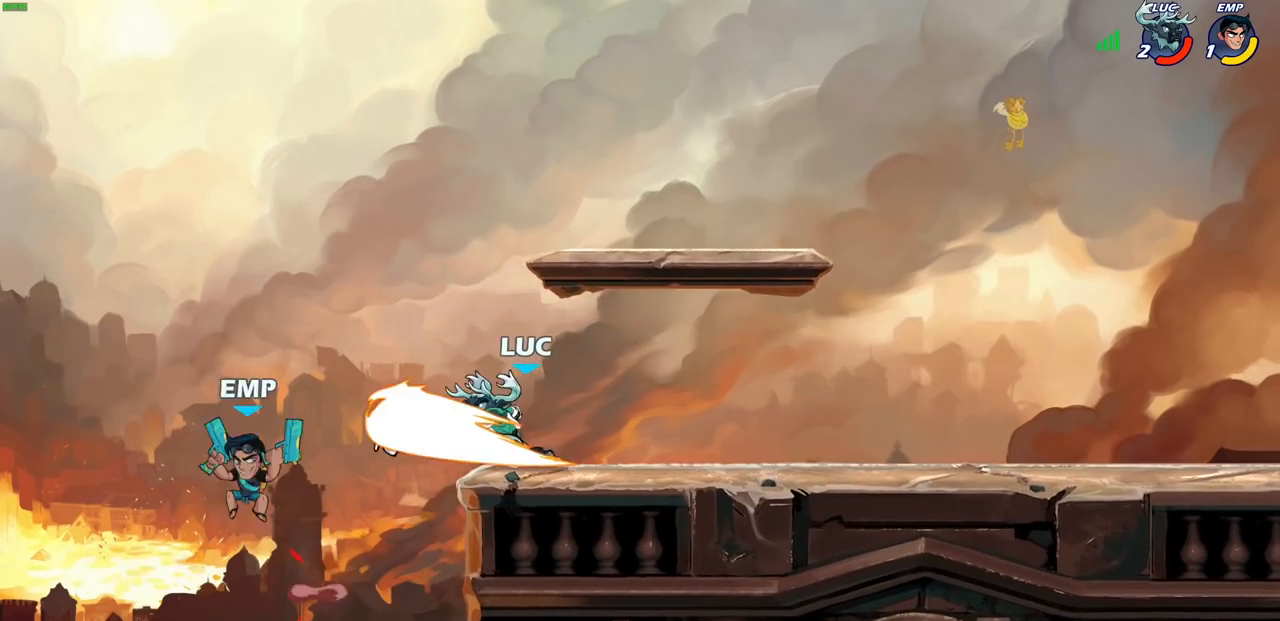
{"buttons": [], "left_stick": "center", "right_stick": "center", "events": [[300, "left_stick", "center"]]}
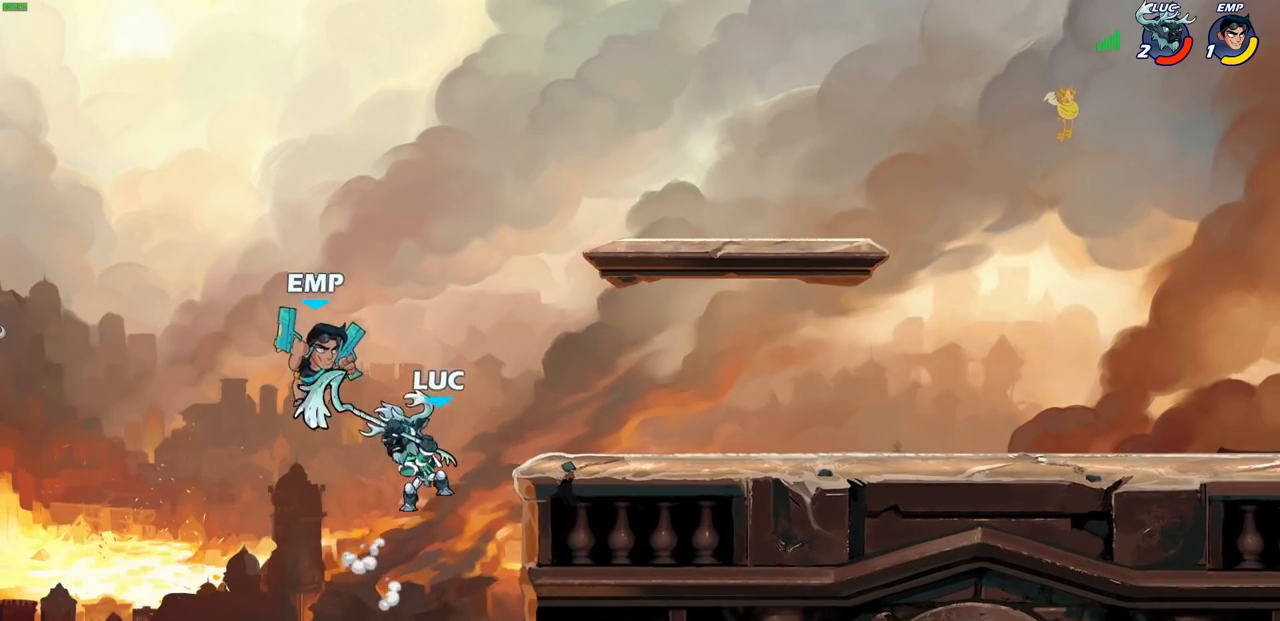
{"buttons": [], "left_stick": "up-right", "right_stick": "center", "events": [[133, "left_stick", "up-left"], [167, "CIRCLE", "down"], [233, "CIRCLE", "up"], [317, "left_stick", "up-right"]]}
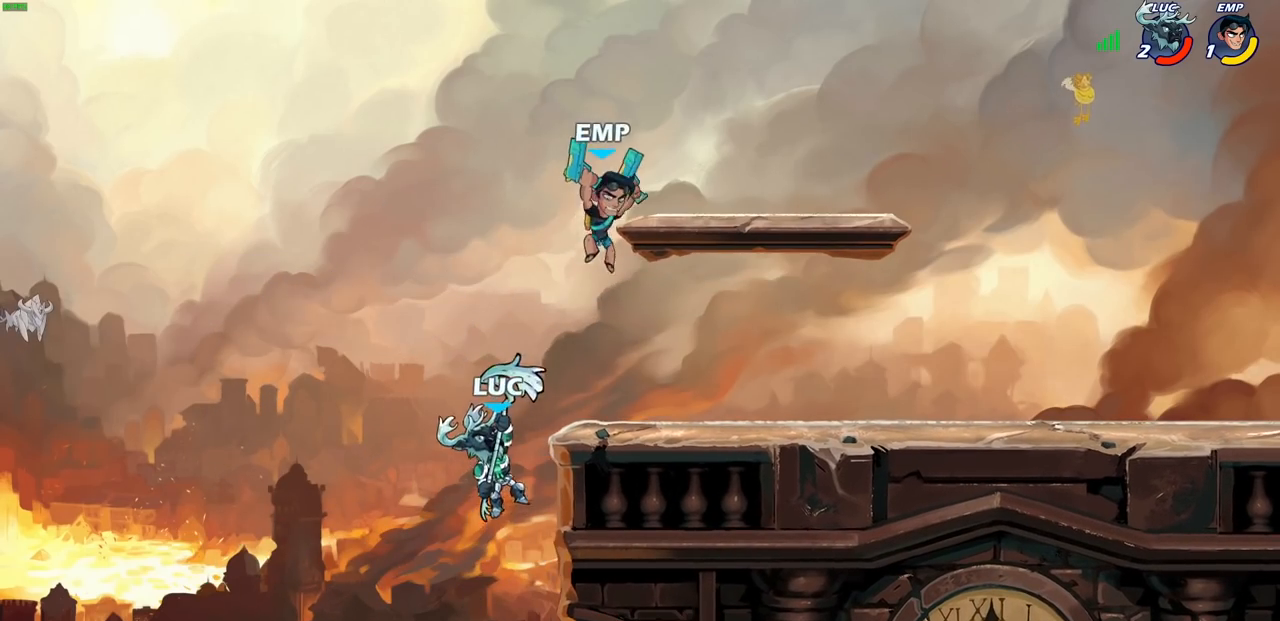
{"buttons": [], "left_stick": "center", "right_stick": "center", "events": [[217, "left_stick", "right"], [250, "SQUARE", "down"], [317, "SQUARE", "up"], [383, "left_stick", "center"]]}
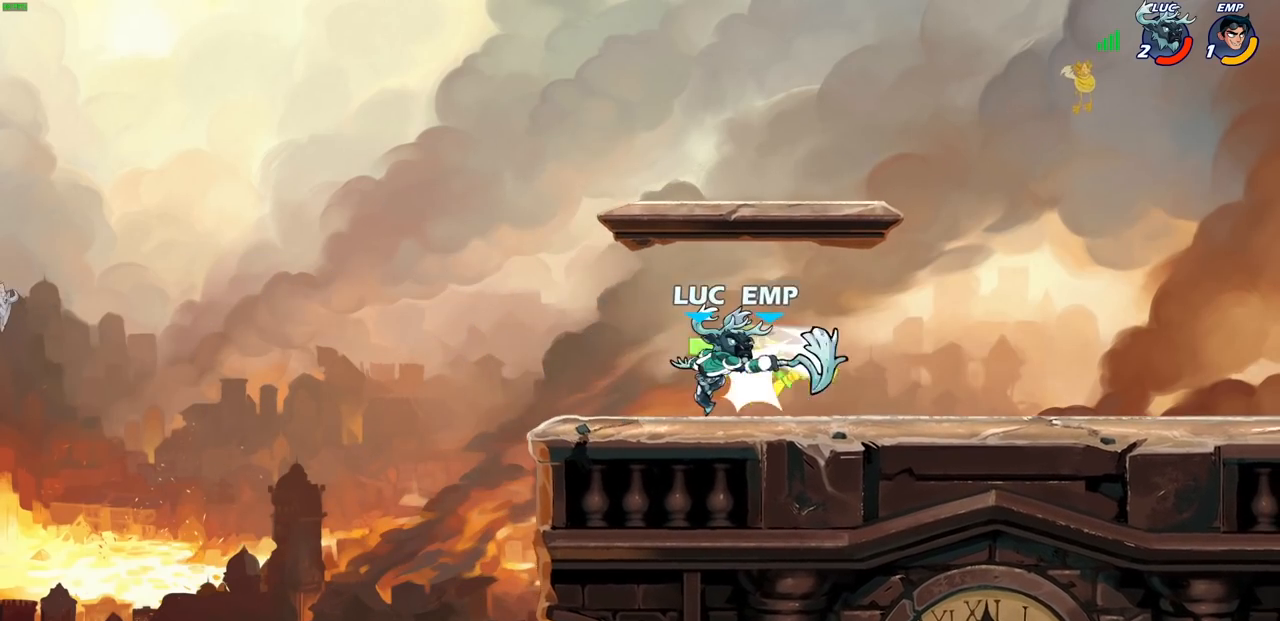
{"buttons": [], "left_stick": "center", "right_stick": "center", "events": [[250, "left_stick", "right"], [283, "R1", "down"], [283, "R2", "down"], [300, "left_stick", "down"], [317, "SQUARE", "down"], [350, "R1", "up"], [367, "R2", "up"], [400, "SQUARE", "up"], [433, "left_stick", "center"]]}
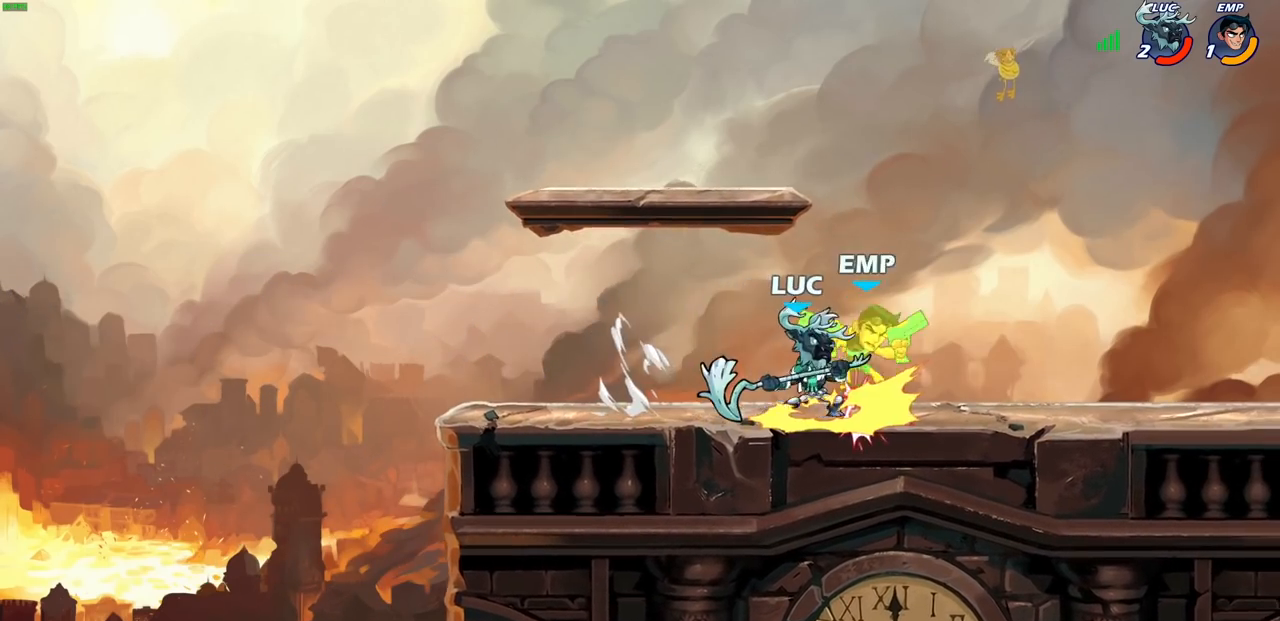
{"buttons": [], "left_stick": "up", "right_stick": "center", "events": [[183, "CROSS", "down"], [183, "left_stick", "up-right"], [217, "SQUARE", "down"], [233, "CROSS", "up"], [267, "SQUARE", "up"], [267, "left_stick", "center"], [500, "left_stick", "up"]]}
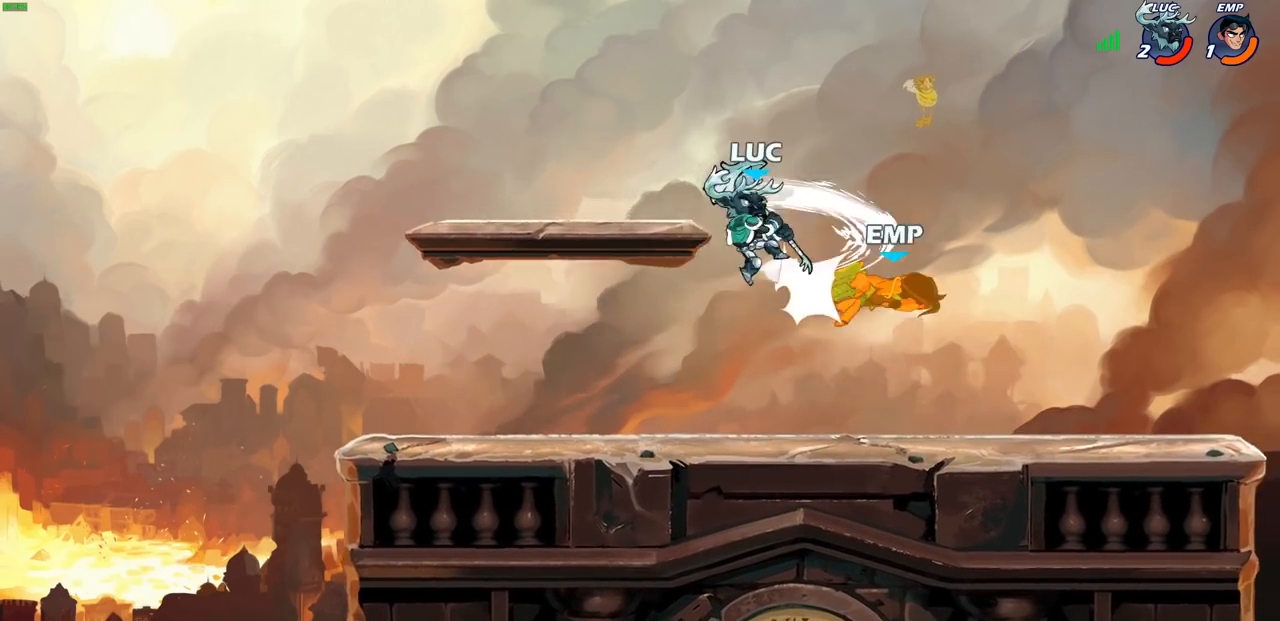
{"buttons": [], "left_stick": "center", "right_stick": "center", "events": [[17, "left_stick", "up-right"], [233, "R2", "down"], [283, "R1", "down"], [283, "left_stick", "right"], [350, "R1", "up"], [350, "R2", "up"], [383, "left_stick", "center"]]}
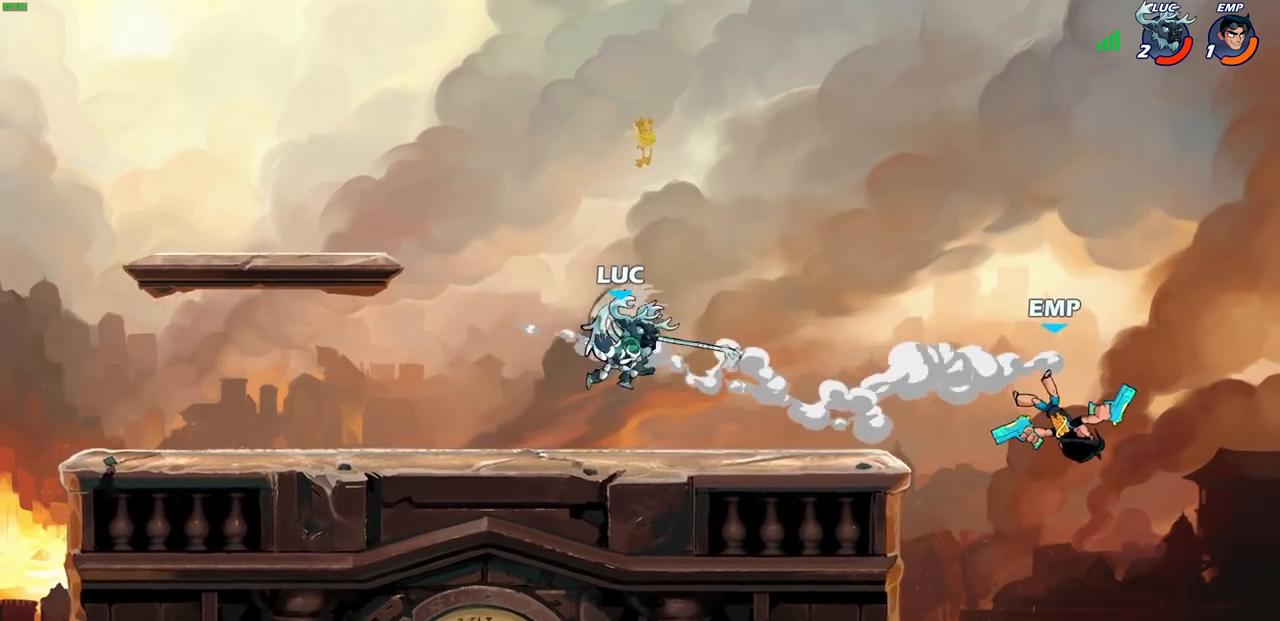
{"buttons": [], "left_stick": "right", "right_stick": "center", "events": [[217, "left_stick", "right"]]}
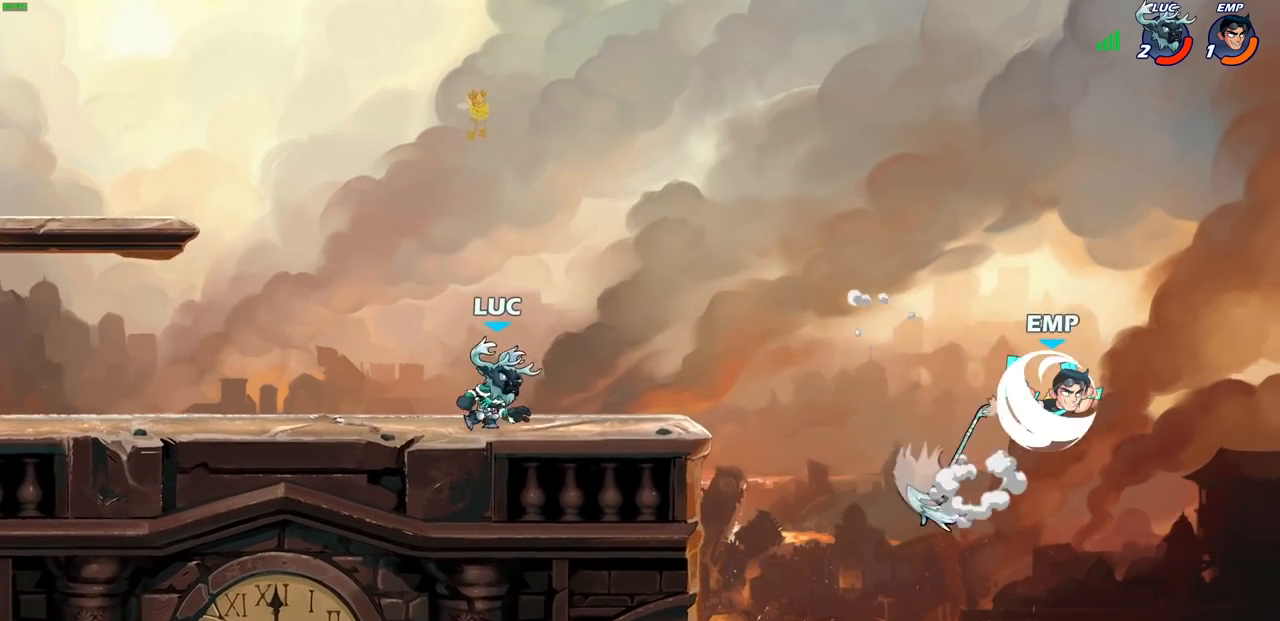
{"buttons": ["CIRCLE"], "left_stick": "up-right", "right_stick": "center", "events": [[50, "left_stick", "up-right"], [300, "R2", "down"], [317, "CROSS", "down"], [417, "CROSS", "up"], [433, "R2", "up"], [467, "CIRCLE", "down"]]}
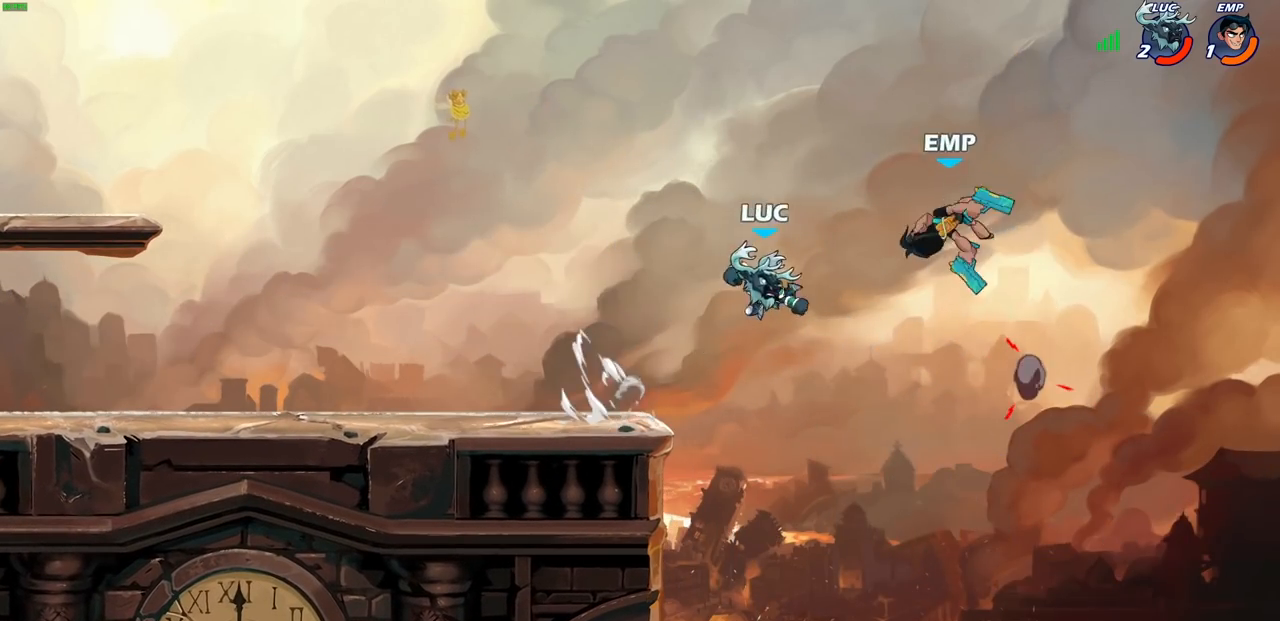
{"buttons": [], "left_stick": "left", "right_stick": "center", "events": [[83, "CIRCLE", "up"], [267, "left_stick", "left"]]}
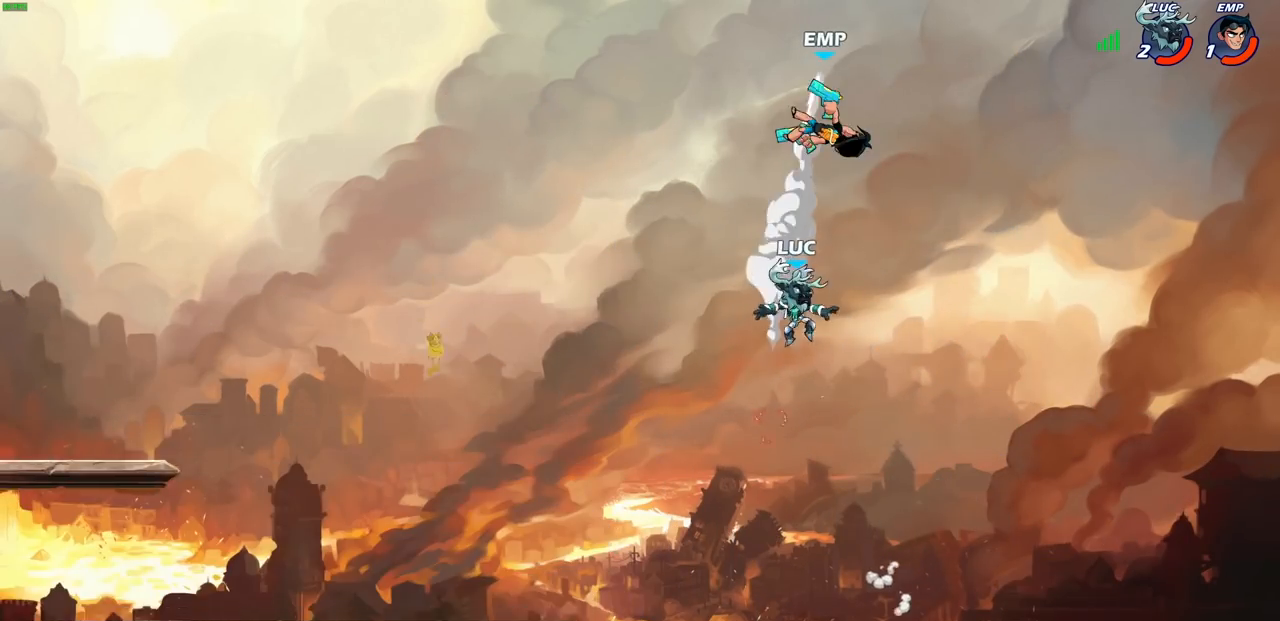
{"buttons": [], "left_stick": "center", "right_stick": "center", "events": [[167, "CROSS", "down"], [283, "CROSS", "up"], [450, "left_stick", "center"]]}
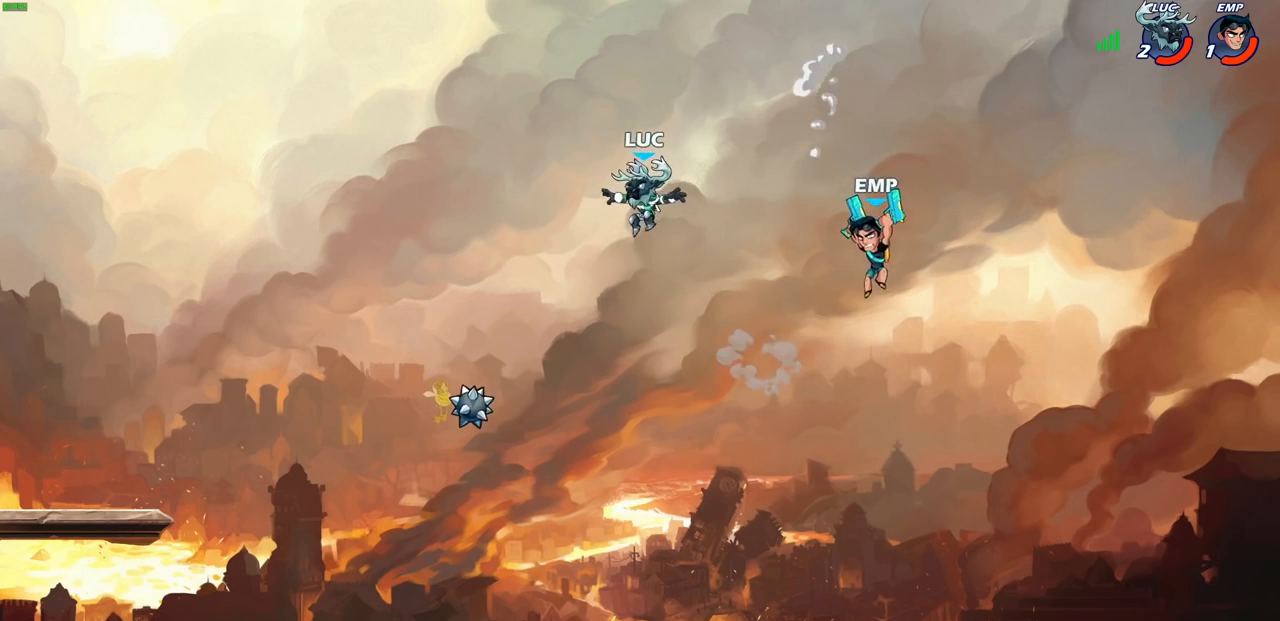
{"buttons": [], "left_stick": "down-left", "right_stick": "center", "events": [[83, "left_stick", "down"], [267, "left_stick", "down-left"]]}
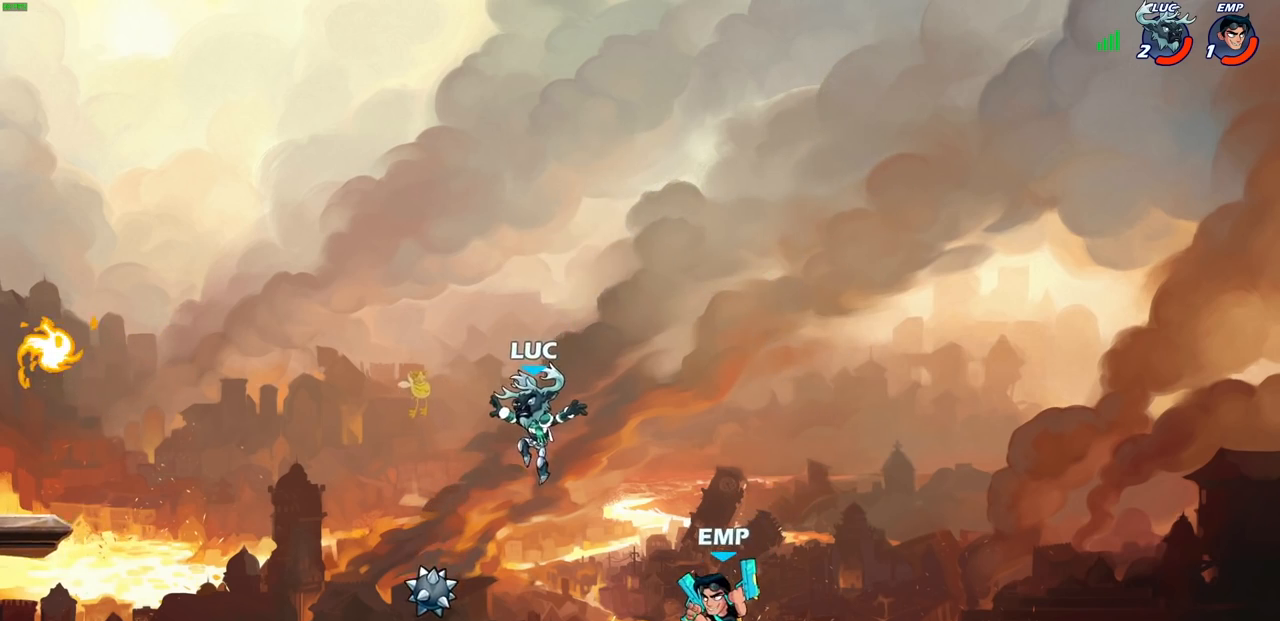
{"buttons": ["CIRCLE"], "left_stick": "up-right", "right_stick": "center", "events": [[200, "R1", "down"], [300, "R1", "up"], [300, "left_stick", "up-left"], [383, "CROSS", "down"], [417, "left_stick", "up-right"], [500, "CIRCLE", "down"], [500, "CROSS", "up"]]}
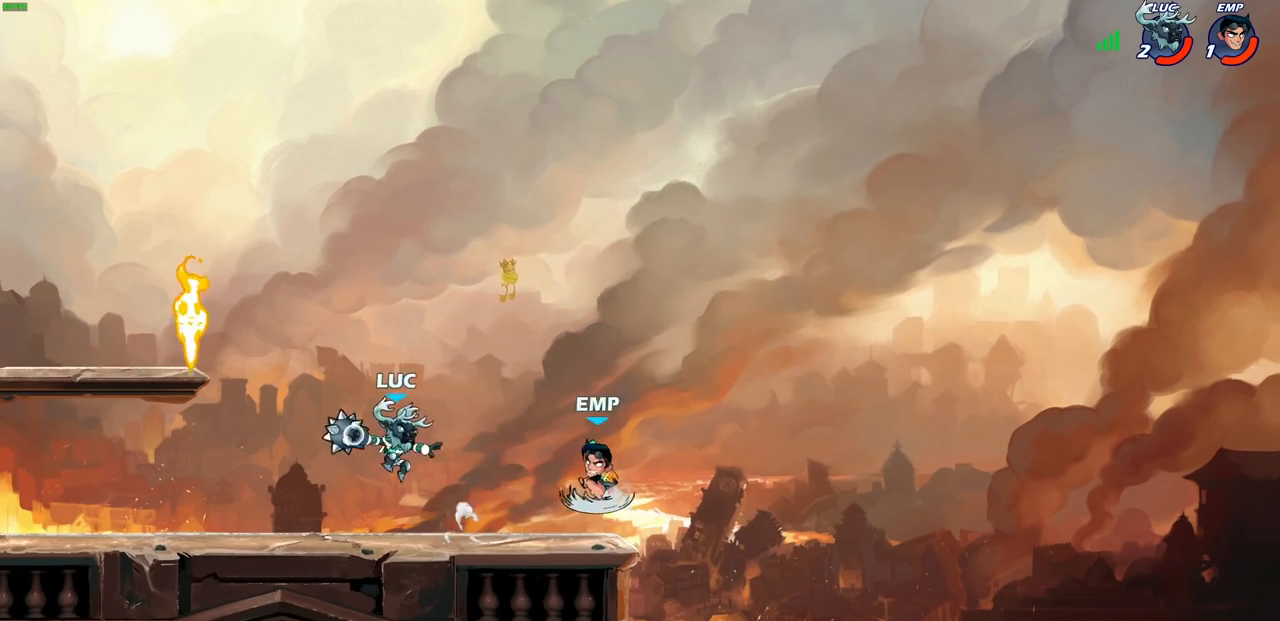
{"buttons": [], "left_stick": "center", "right_stick": "center", "events": [[83, "left_stick", "right"], [167, "CIRCLE", "up"], [217, "left_stick", "center"]]}